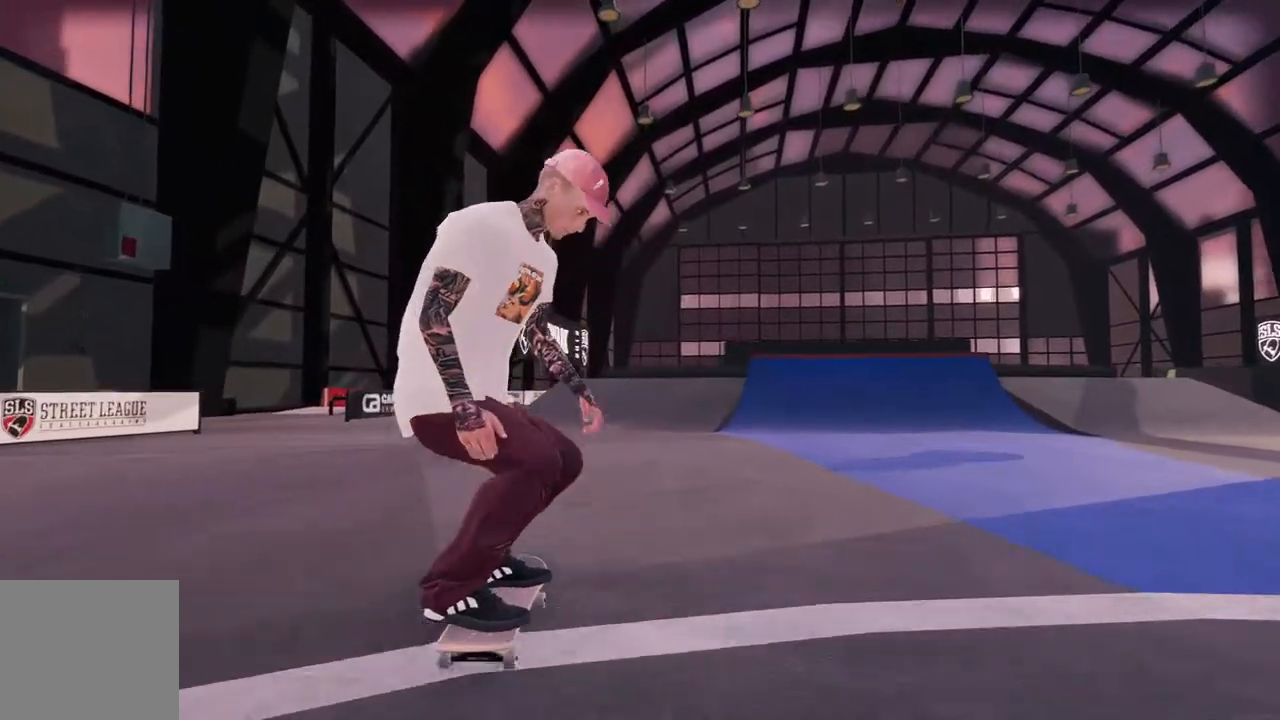
Gameplay with a controller (Xbox layout); each line is a JSON object with the inputs held at the frame after it (dt_ms = milliseconds from this image to that frame). "events" lists button and stick changes between this image and that frame as [ms after this image, input, new state], when the widget could be followed in between.
{"dt_ms": 500, "buttons": [], "left_stick": "center", "right_stick": "center", "events": [[17, "A", "down"], [33, "L2", "up"], [250, "A", "up"], [317, "R2", "down"], [500, "R2", "up"]]}
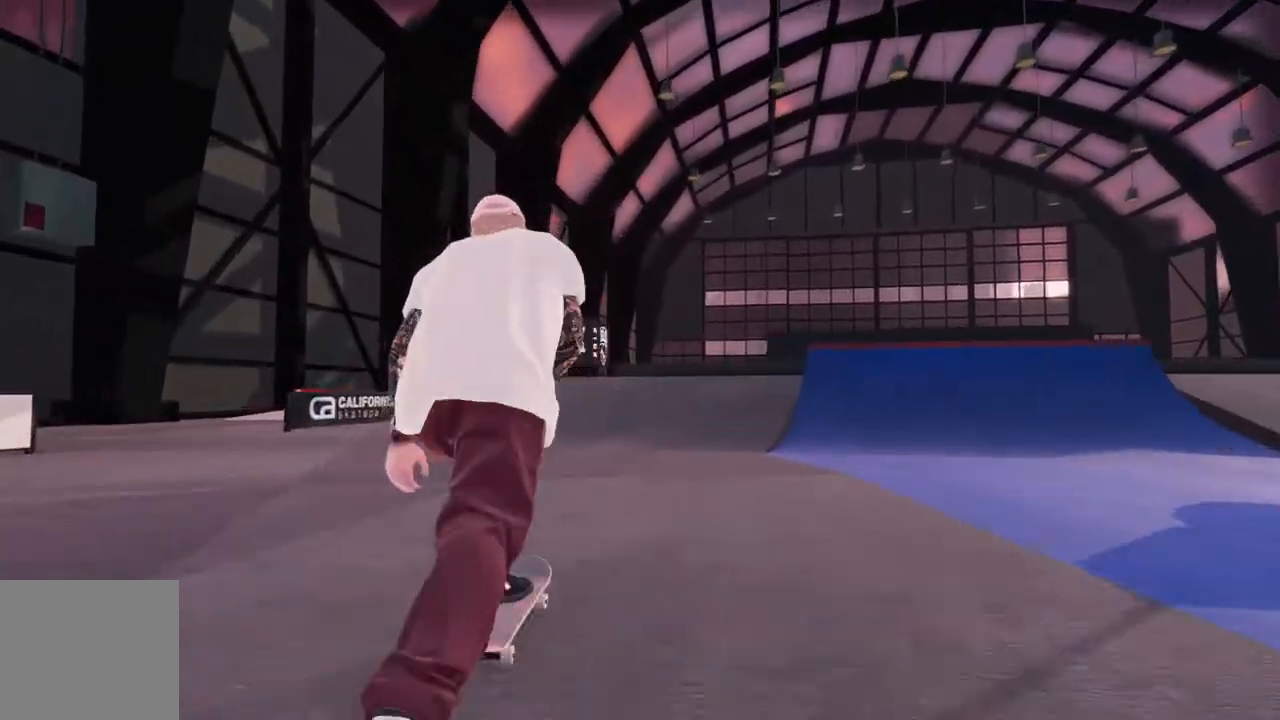
{"dt_ms": 500, "buttons": [], "left_stick": "center", "right_stick": "center", "events": [[117, "R2", "down"], [367, "R2", "up"]]}
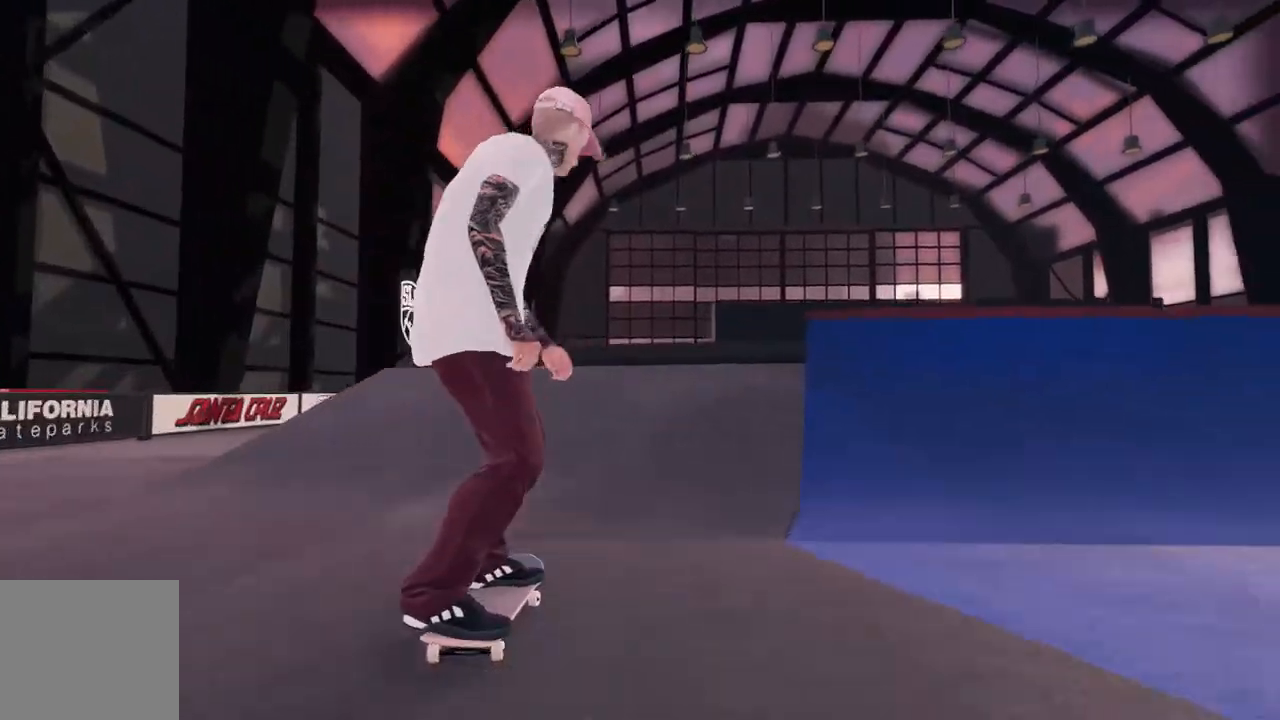
{"dt_ms": 500, "buttons": [], "left_stick": "center", "right_stick": "center", "events": [[317, "right_stick", "up"], [367, "left_stick", "up"], [383, "right_stick", "left"], [433, "left_stick", "center"], [483, "right_stick", "center"]]}
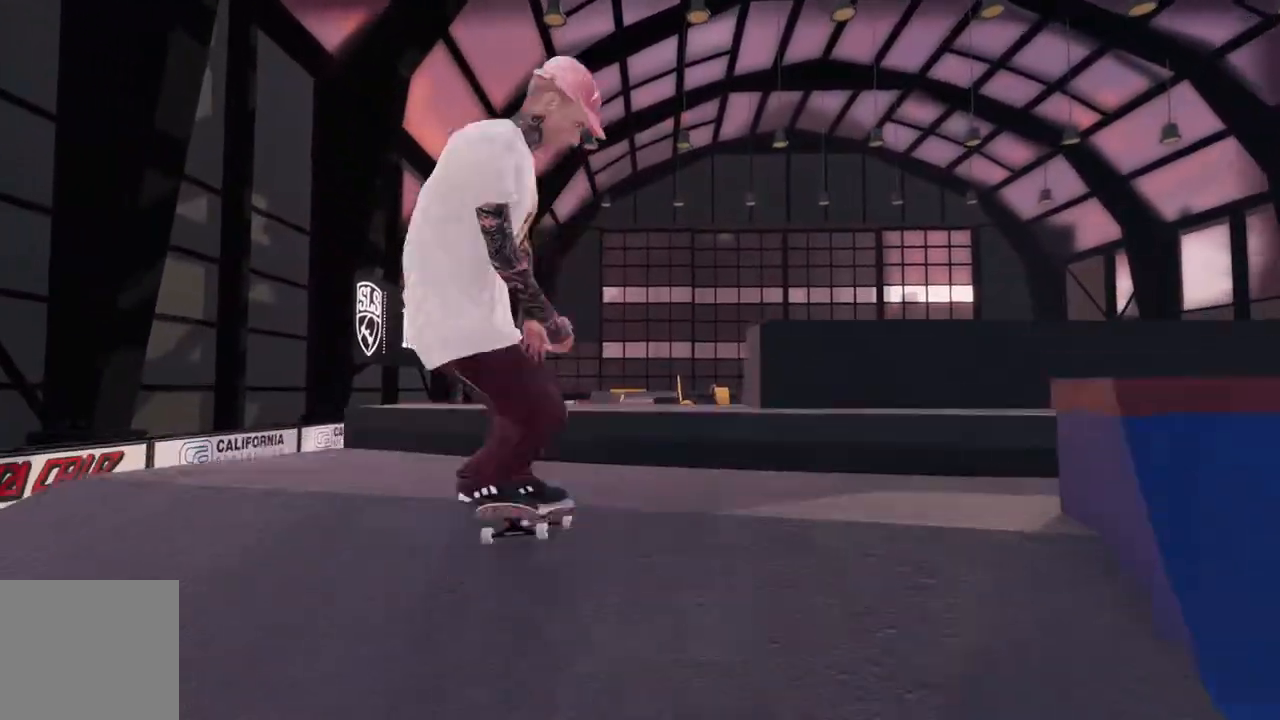
{"dt_ms": 1000, "buttons": [], "left_stick": "center", "right_stick": "center", "events": [[383, "L3", "down"], [383, "left_stick", "up"], [400, "R3", "down"], [400, "right_stick", "up-left"], [517, "R3", "up"], [600, "L3", "up"], [617, "right_stick", "center"], [800, "left_stick", "center"]]}
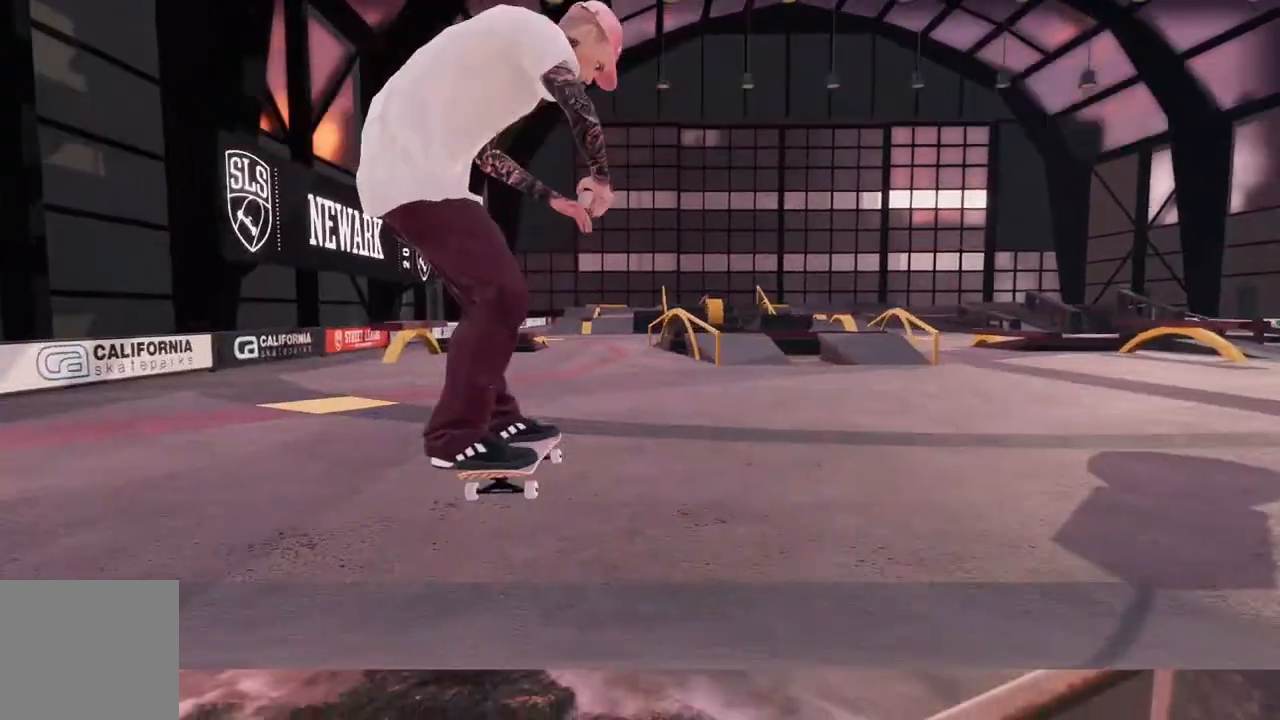
{"dt_ms": 500, "buttons": [], "left_stick": "center", "right_stick": "center", "events": []}
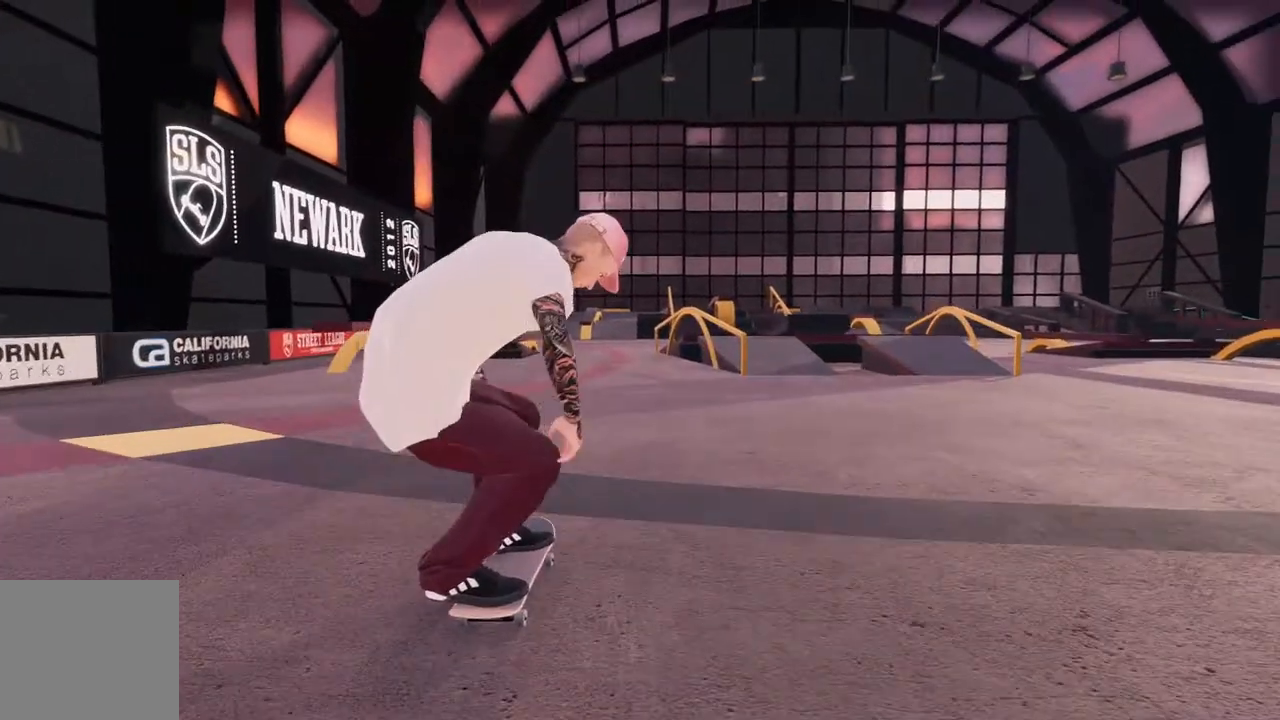
{"dt_ms": 500, "buttons": [], "left_stick": "center", "right_stick": "center", "events": []}
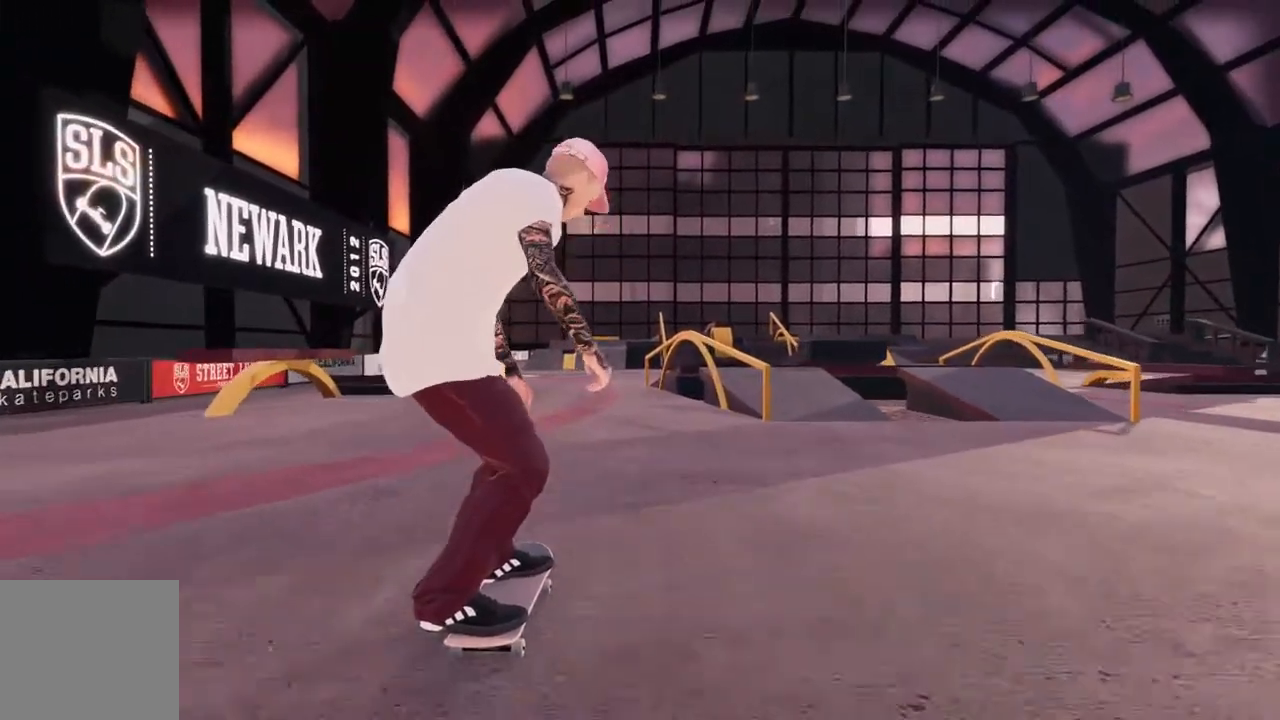
{"dt_ms": 500, "buttons": [], "left_stick": "center", "right_stick": "center", "events": [[217, "SELECT", "down"], [417, "SELECT", "up"]]}
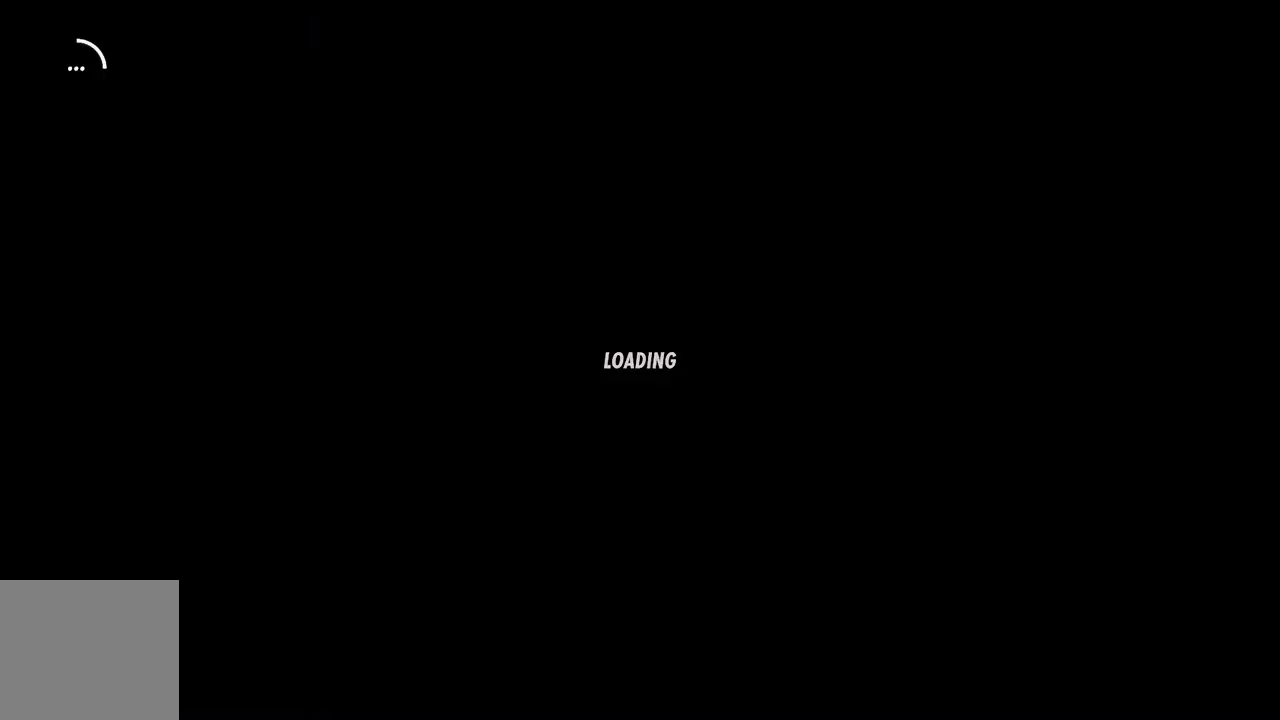
{"dt_ms": 500, "buttons": [], "left_stick": "center", "right_stick": "center", "events": []}
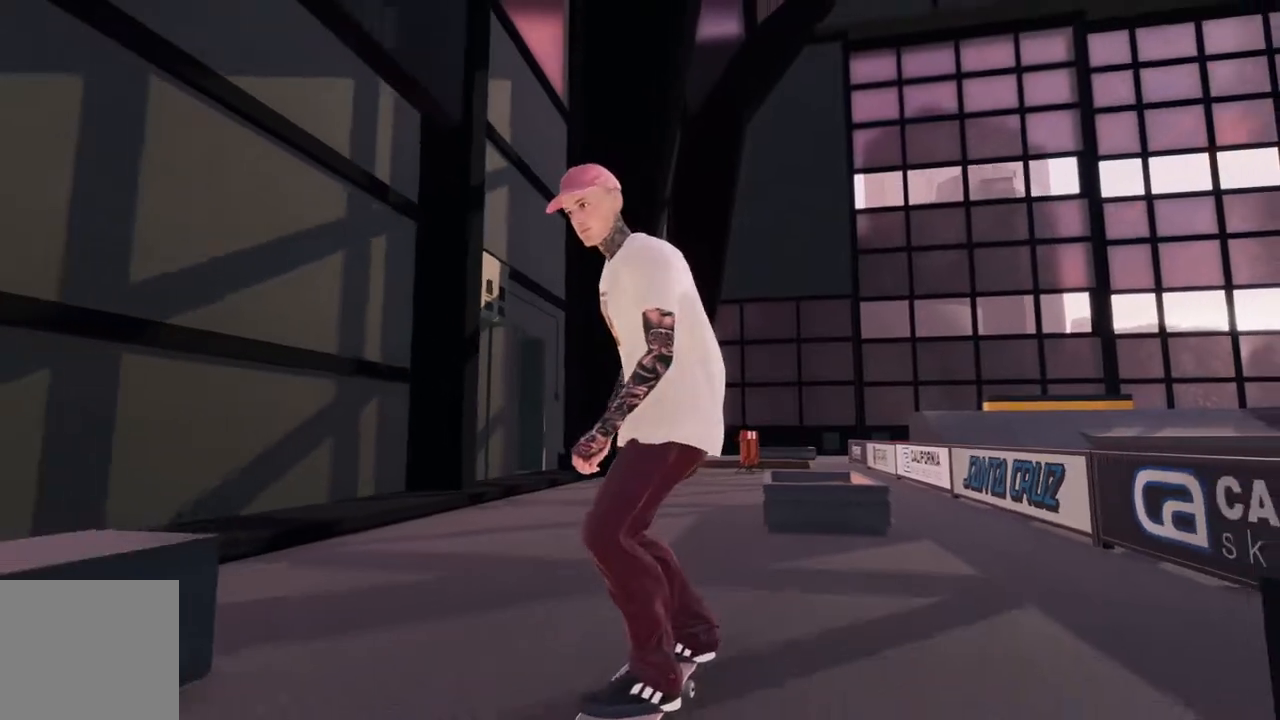
{"dt_ms": 500, "buttons": [], "left_stick": "center", "right_stick": "center", "events": [[217, "right_stick", "right"], [350, "right_stick", "center"]]}
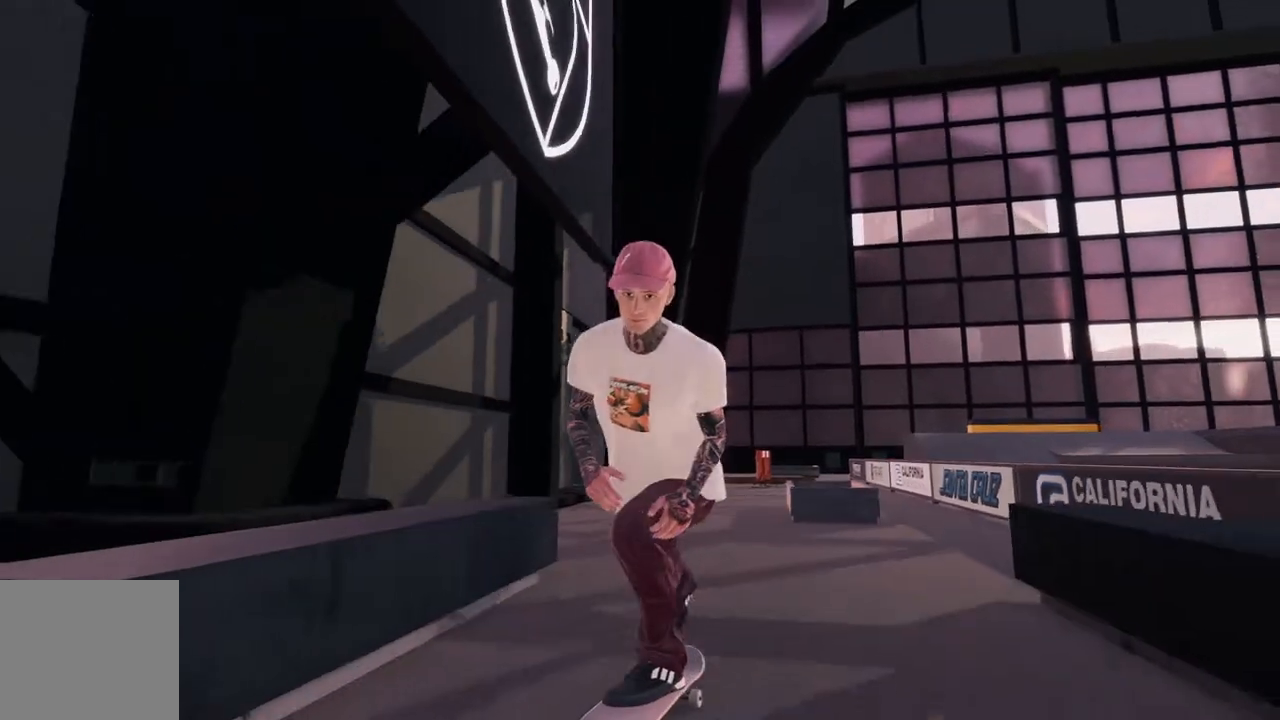
{"dt_ms": 500, "buttons": ["R2", "DPAD_RIGHT"], "left_stick": "center", "right_stick": "center", "events": [[133, "R2", "down"], [300, "R2", "up"], [367, "R2", "down"], [467, "DPAD_RIGHT", "down"]]}
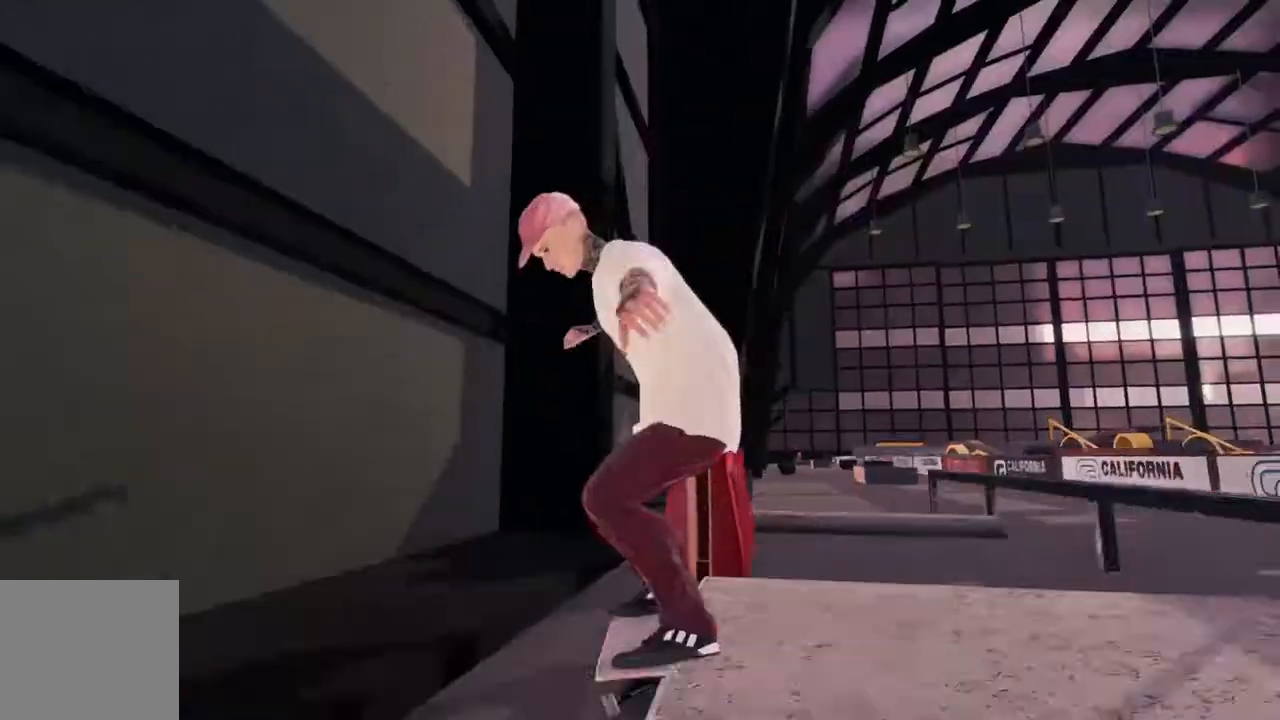
{"dt_ms": 500, "buttons": ["DPAD_RIGHT"], "left_stick": "center", "right_stick": "center", "events": [[50, "DPAD_RIGHT", "up"], [83, "R2", "up"], [317, "DPAD_RIGHT", "down"], [400, "DPAD_RIGHT", "up"], [500, "DPAD_RIGHT", "down"]]}
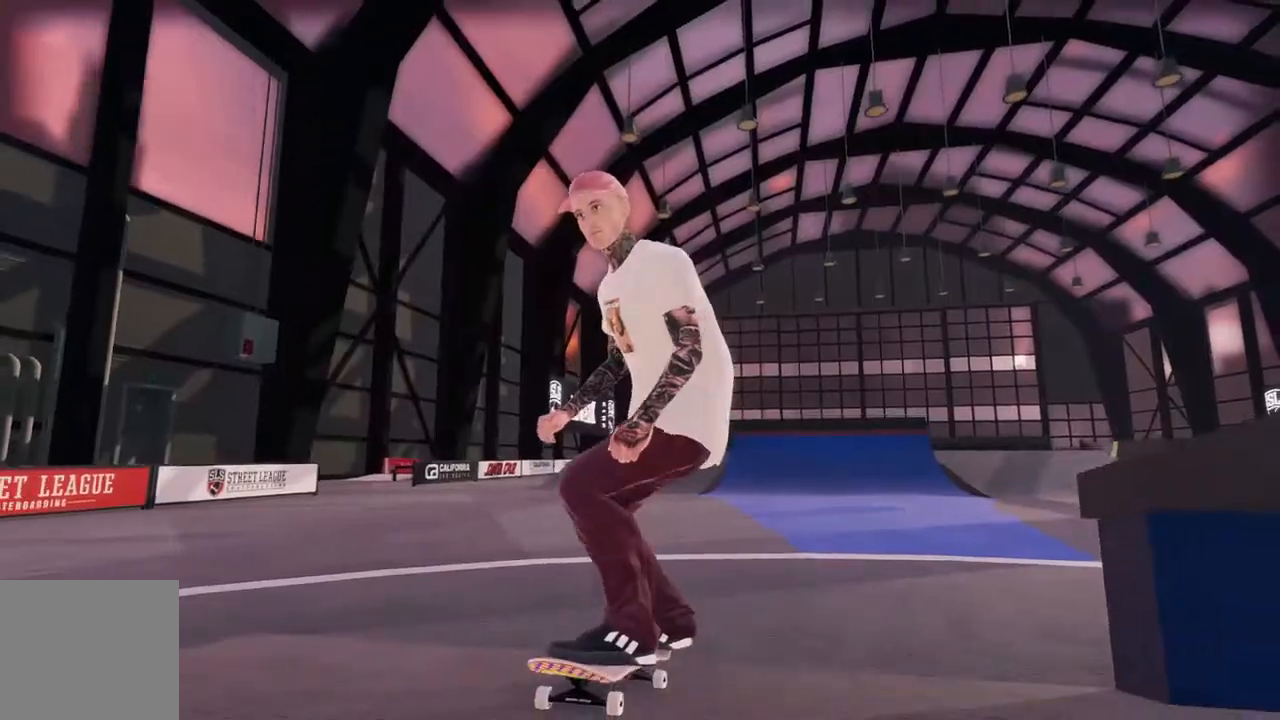
{"dt_ms": 500, "buttons": [], "left_stick": "center", "right_stick": "center", "events": [[117, "DPAD_RIGHT", "up"]]}
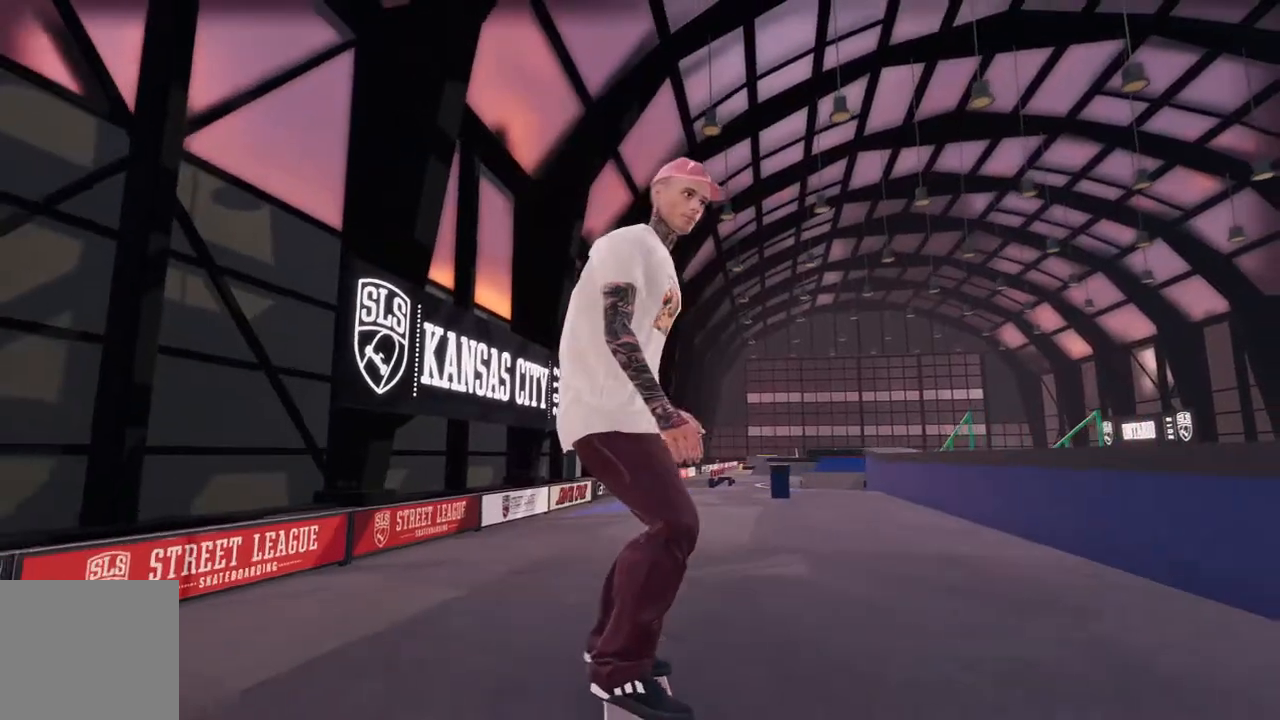
{"dt_ms": 500, "buttons": [], "left_stick": "center", "right_stick": "center", "events": []}
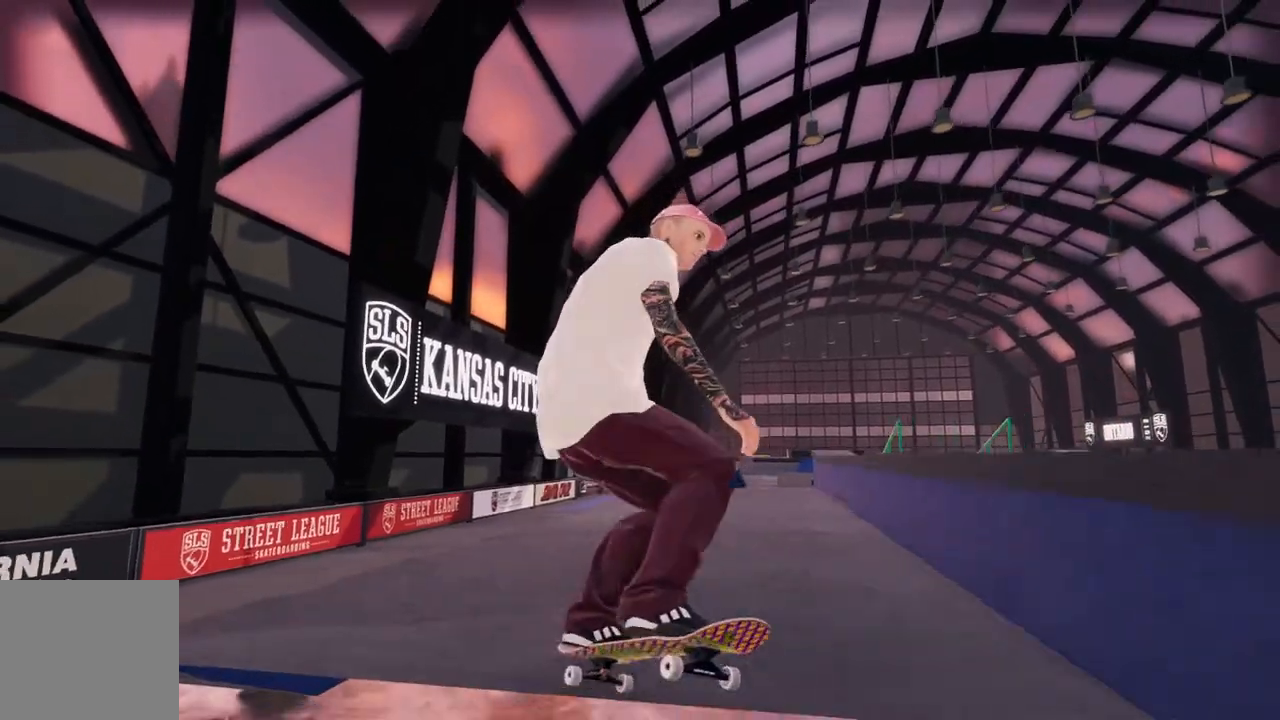
{"dt_ms": 500, "buttons": ["R2"], "left_stick": "center", "right_stick": "center", "events": [[200, "R2", "down"]]}
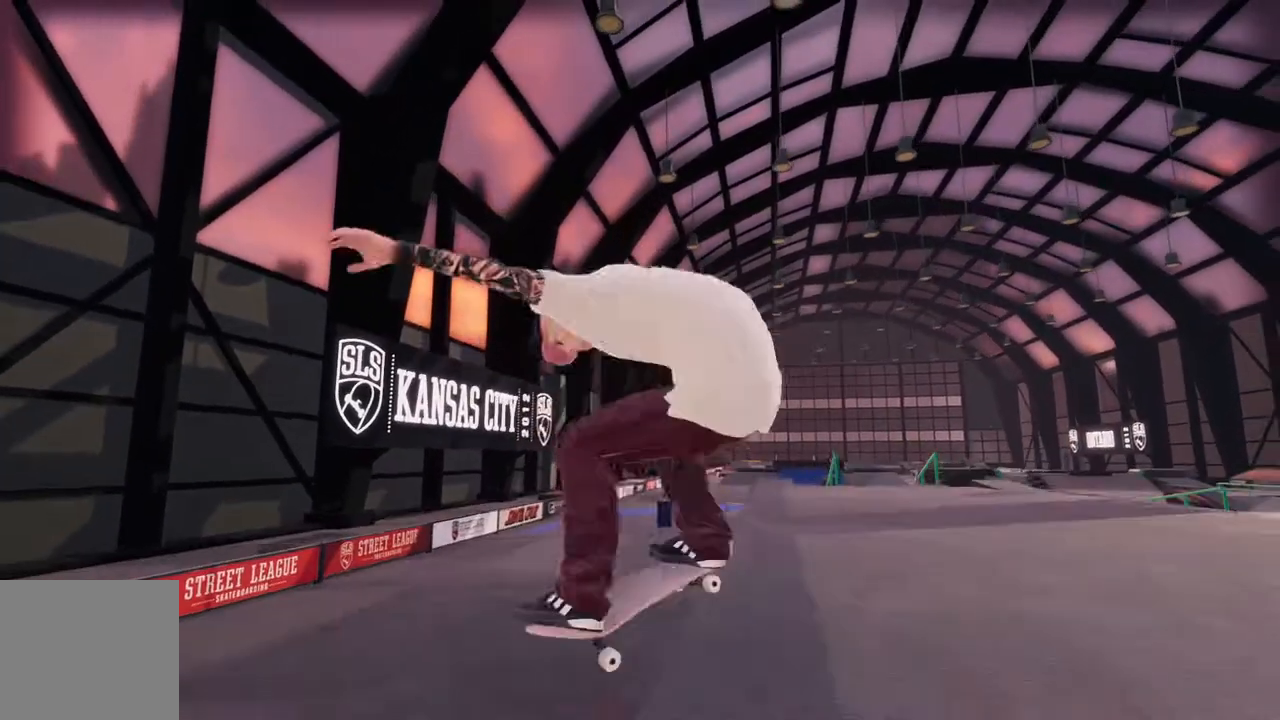
{"dt_ms": 500, "buttons": ["R2"], "left_stick": "center", "right_stick": "center", "events": []}
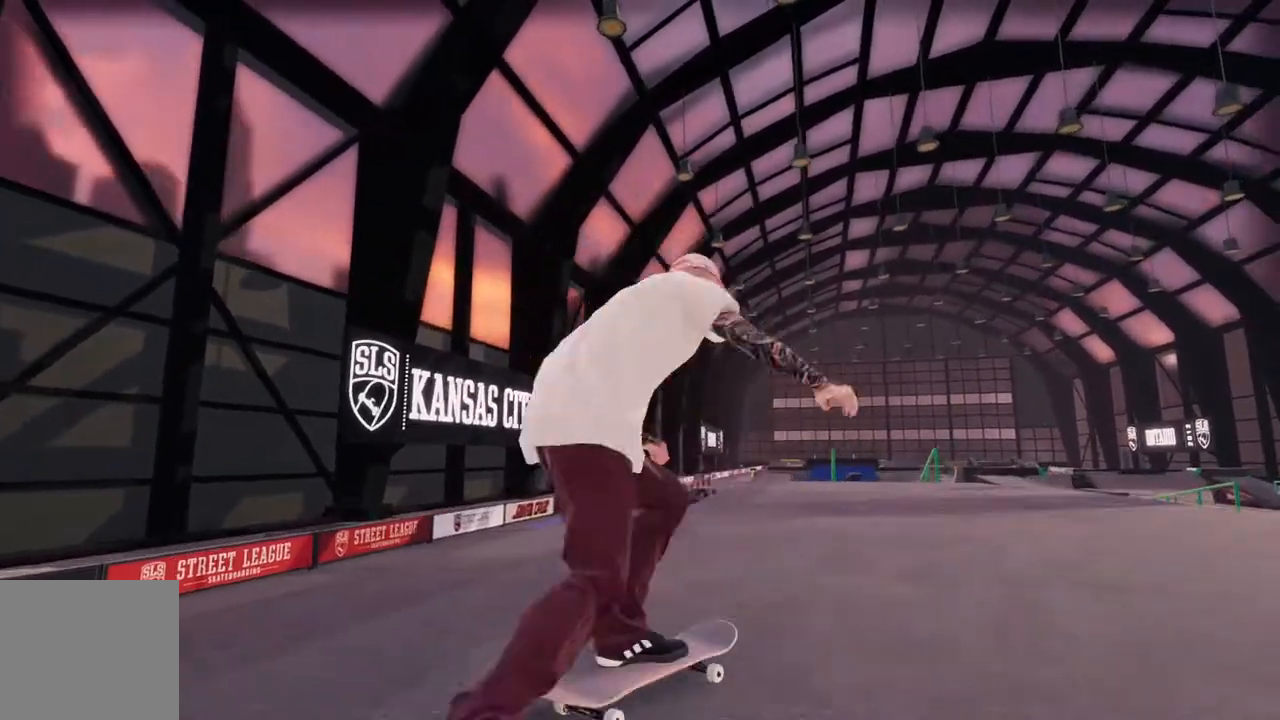
{"dt_ms": 1000, "buttons": ["R2"], "left_stick": "center", "right_stick": "center", "events": [[433, "left_stick", "right"], [817, "left_stick", "center"], [833, "R2", "up"], [967, "R2", "down"]]}
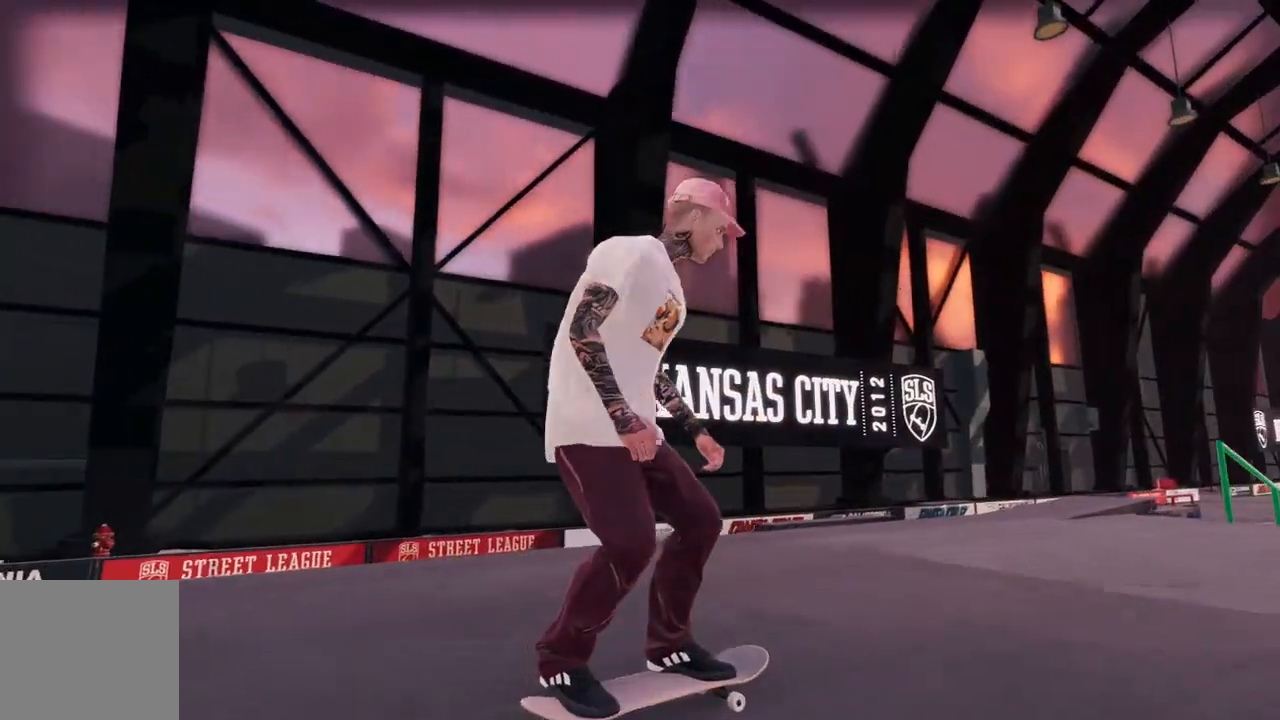
{"dt_ms": 500, "buttons": ["R2"], "left_stick": "center", "right_stick": "center", "events": [[133, "R2", "up"], [200, "R2", "down"]]}
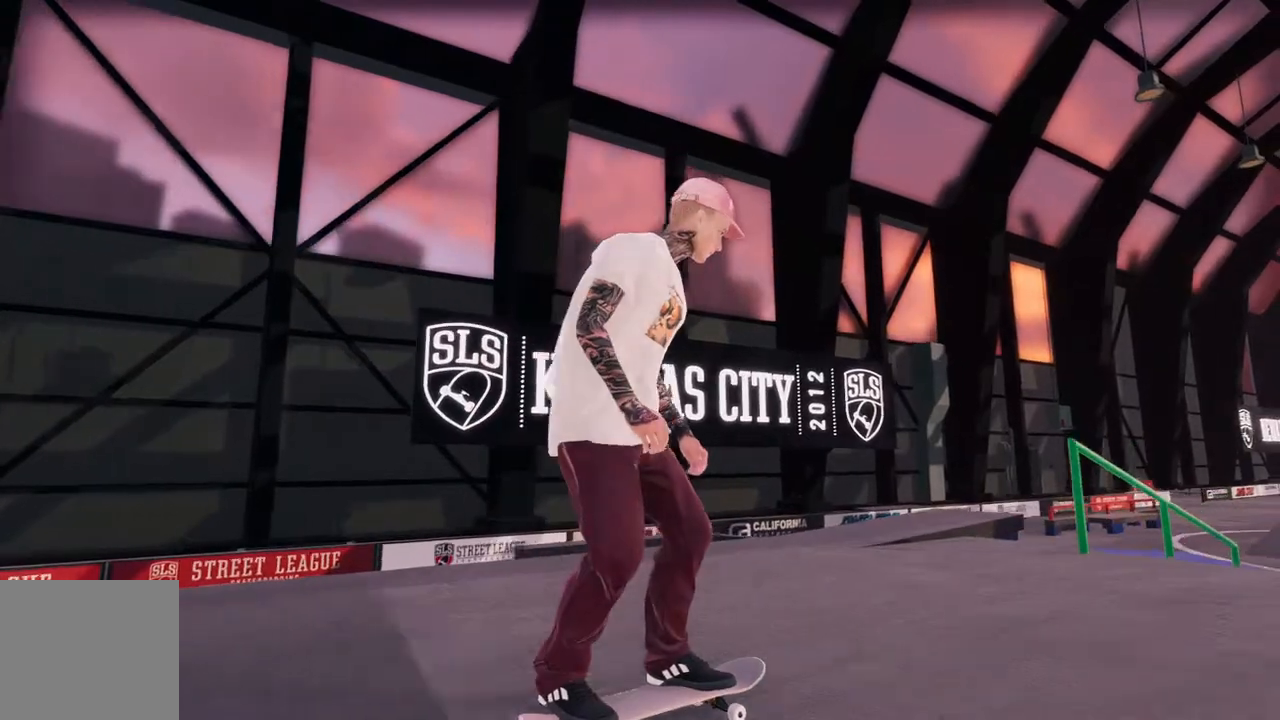
{"dt_ms": 500, "buttons": [], "left_stick": "center", "right_stick": "center", "events": [[33, "R2", "up"]]}
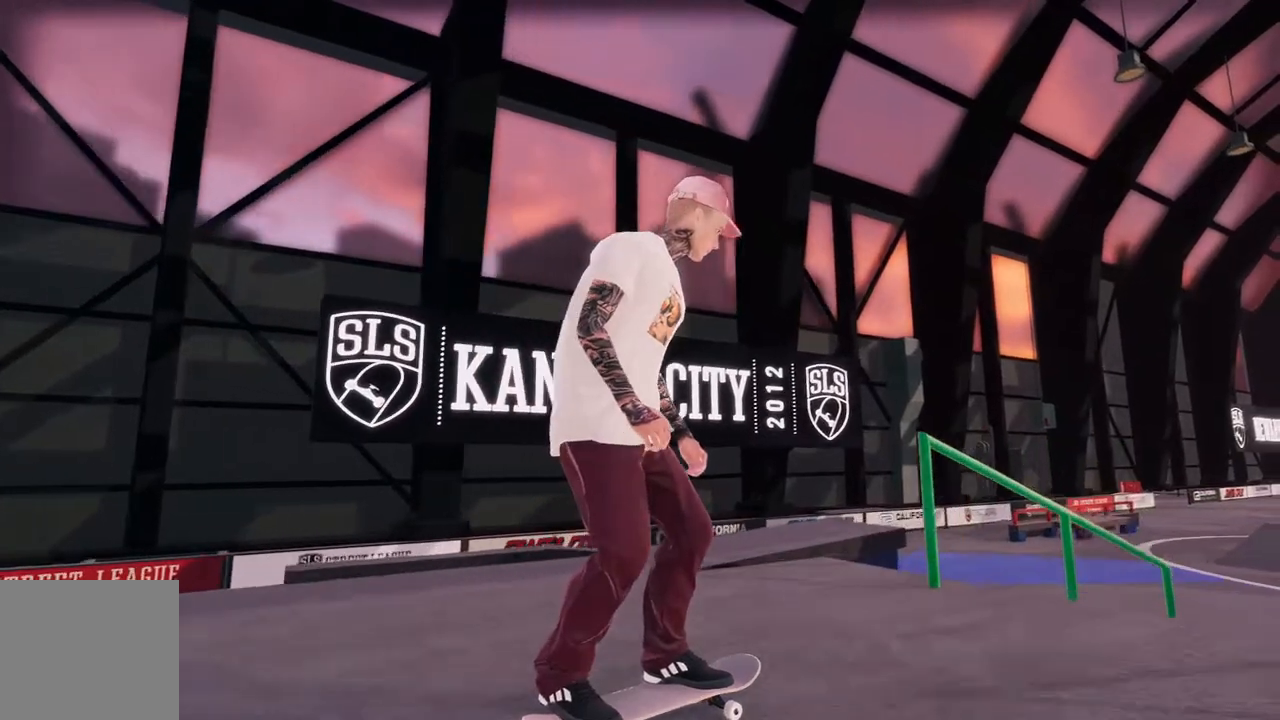
{"dt_ms": 500, "buttons": ["A"], "left_stick": "center", "right_stick": "center", "events": [[433, "A", "down"]]}
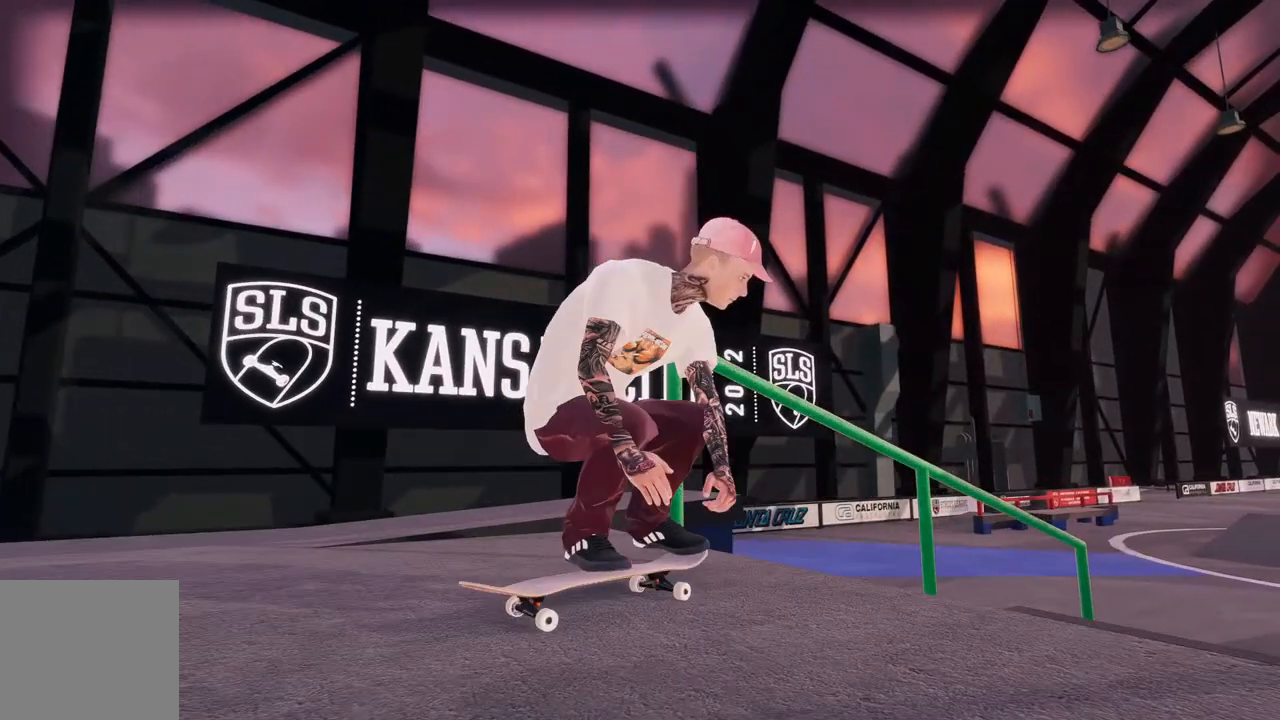
{"dt_ms": 500, "buttons": [], "left_stick": "center", "right_stick": "center", "events": [[33, "A", "up"]]}
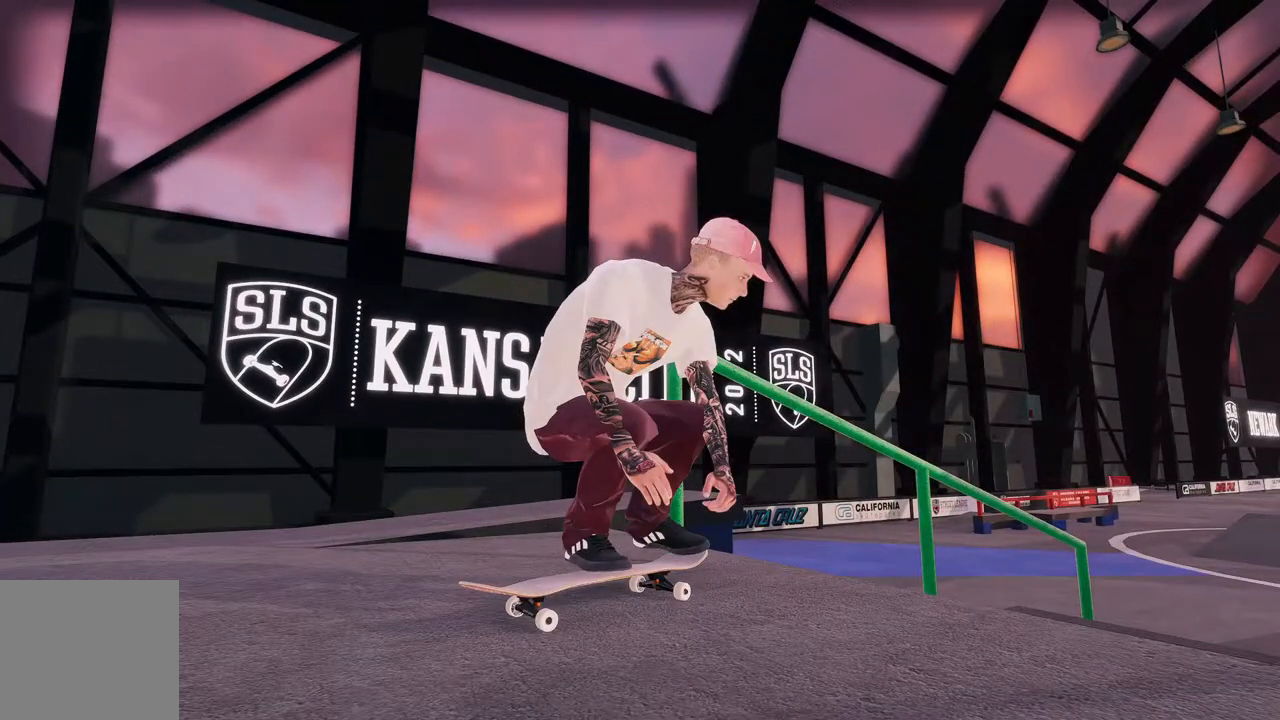
{"dt_ms": 500, "buttons": ["R2"], "left_stick": "center", "right_stick": "center", "events": [[33, "R2", "down"]]}
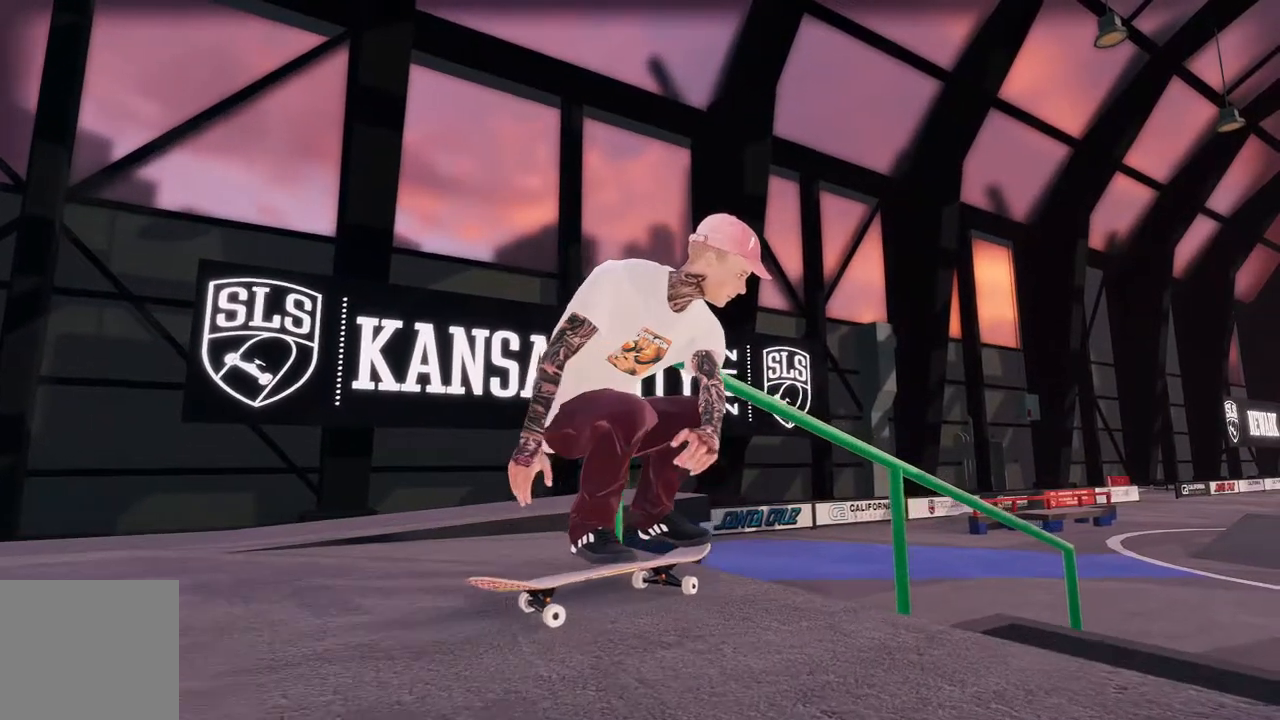
{"dt_ms": 500, "buttons": ["R2"], "left_stick": "center", "right_stick": "center", "events": []}
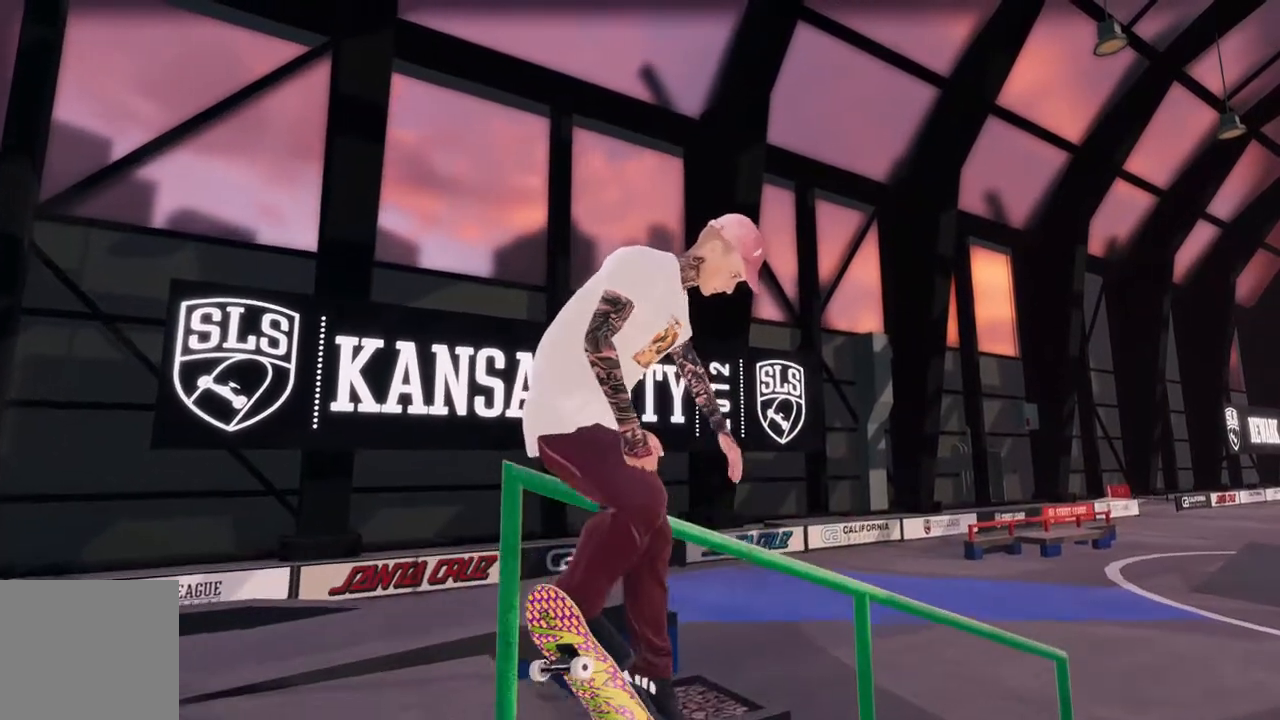
{"dt_ms": 1000, "buttons": [], "left_stick": "center", "right_stick": "center", "events": [[217, "R2", "up"], [450, "right_stick", "down"], [567, "right_stick", "center"]]}
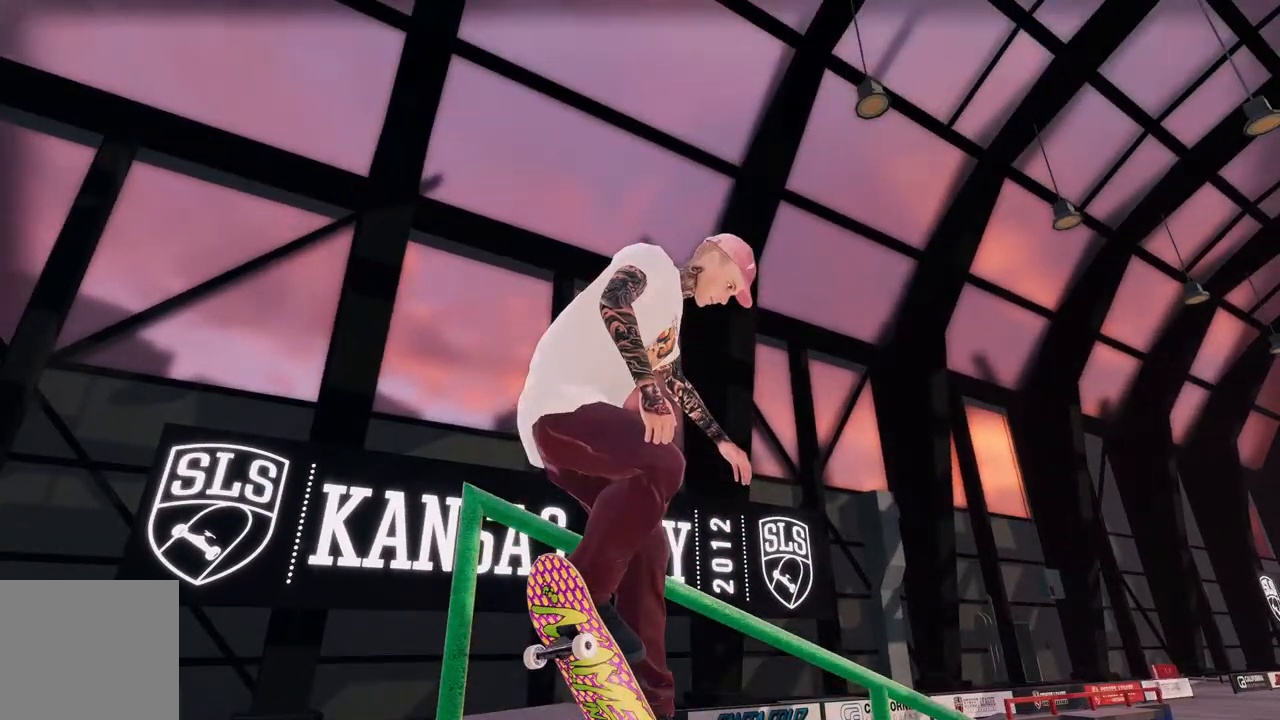
{"dt_ms": 500, "buttons": [], "left_stick": "center", "right_stick": "down", "events": [[200, "right_stick", "down"]]}
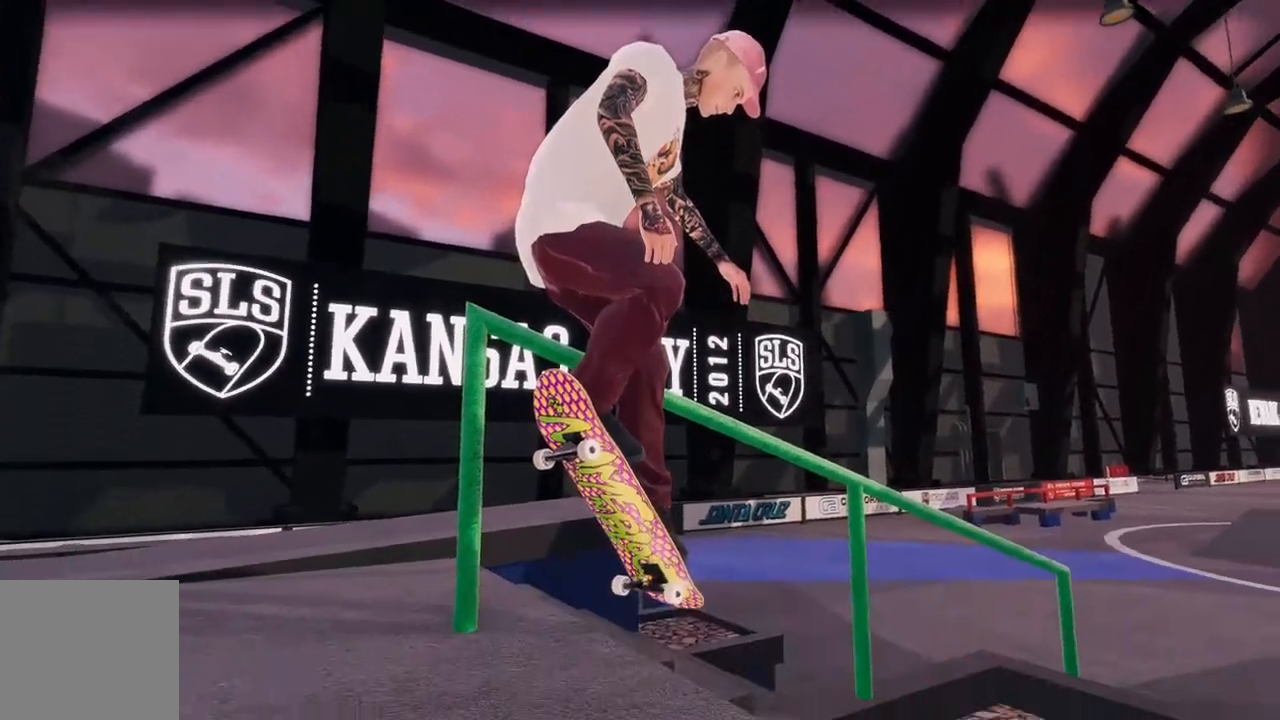
{"dt_ms": 500, "buttons": ["R2"], "left_stick": "center", "right_stick": "center", "events": [[67, "right_stick", "center"], [317, "R2", "down"]]}
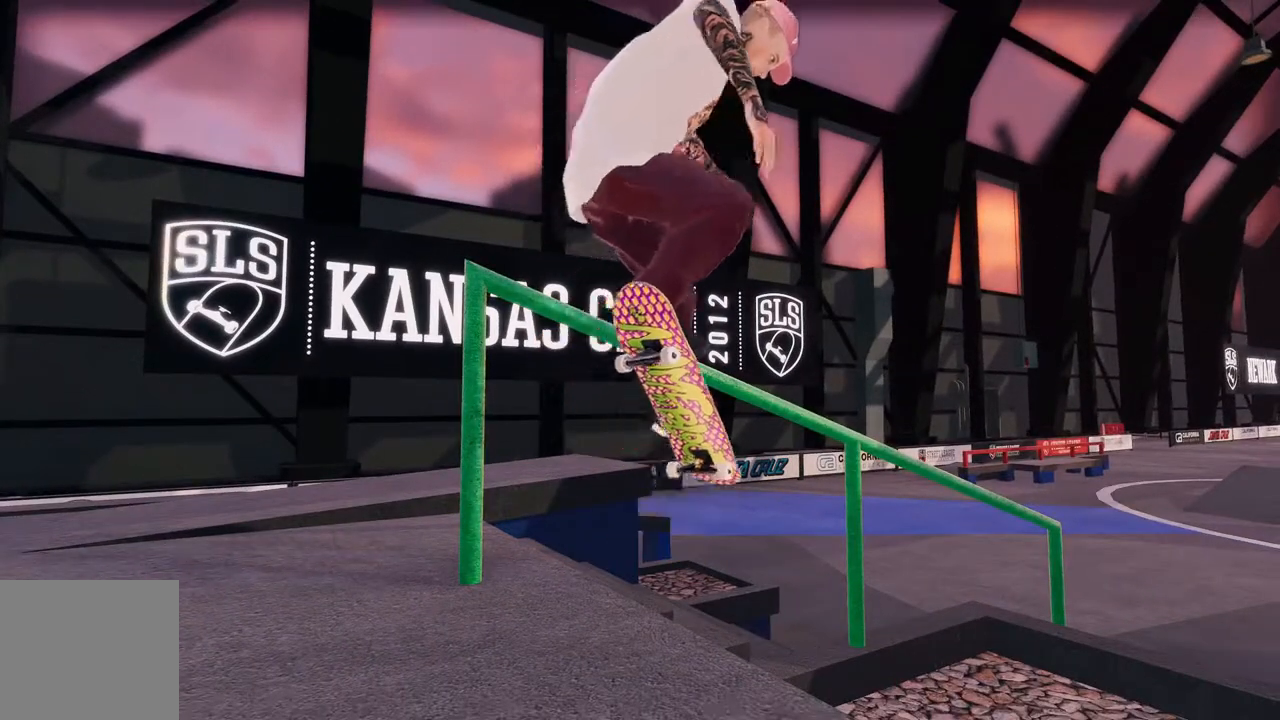
{"dt_ms": 500, "buttons": ["R2"], "left_stick": "center", "right_stick": "center", "events": []}
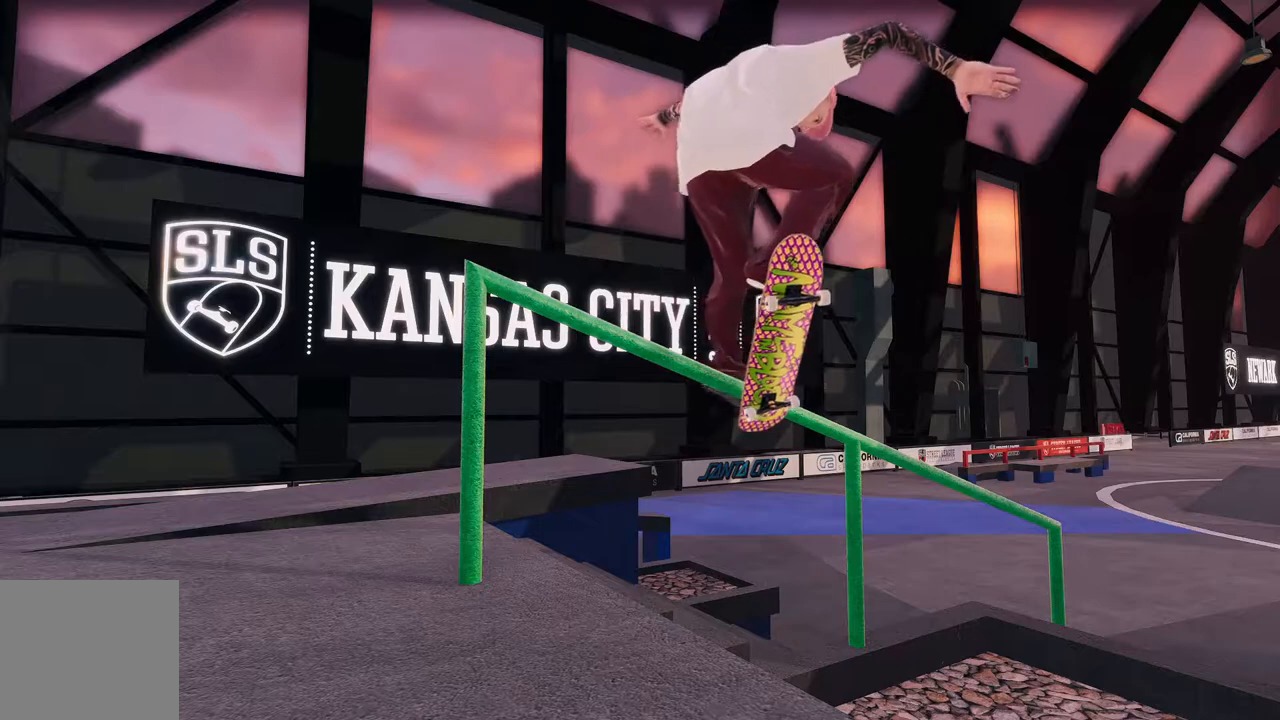
{"dt_ms": 500, "buttons": [], "left_stick": "center", "right_stick": "center", "events": [[433, "R2", "up"]]}
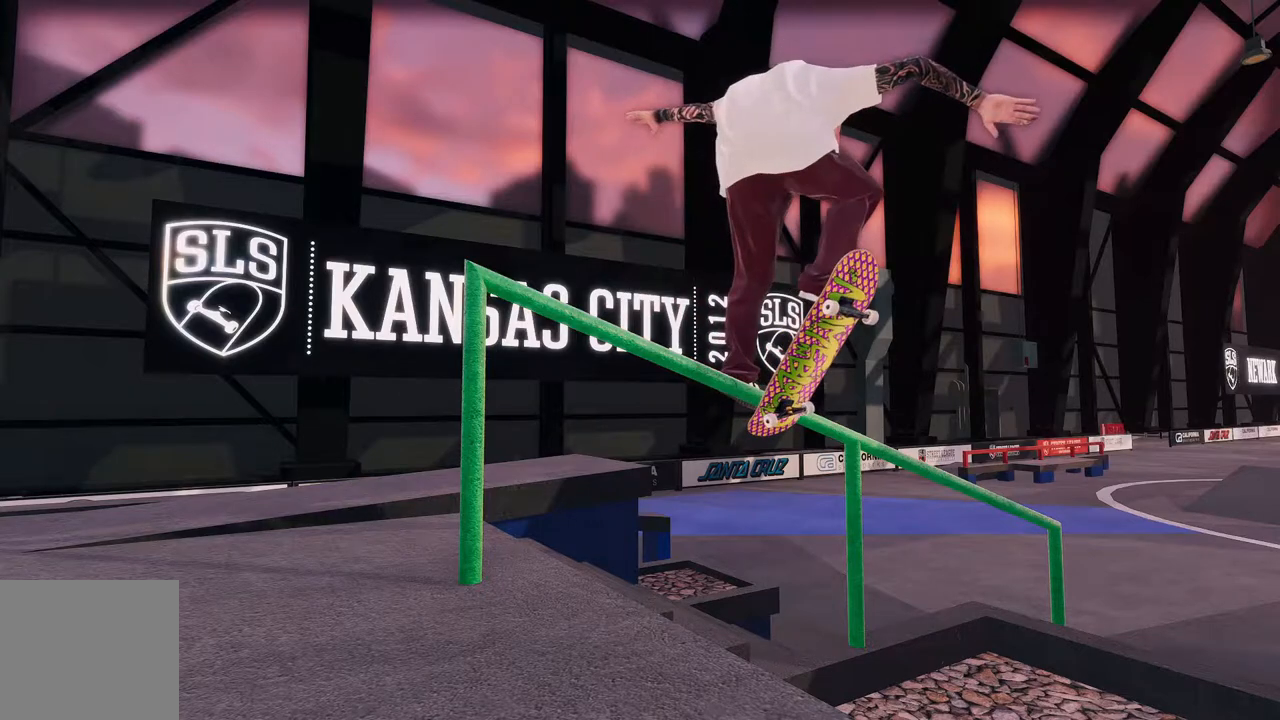
{"dt_ms": 1000, "buttons": [], "left_stick": "center", "right_stick": "center", "events": [[217, "right_stick", "right"], [550, "right_stick", "center"], [700, "left_stick", "left"], [767, "left_stick", "center"], [767, "right_stick", "right"], [950, "right_stick", "center"]]}
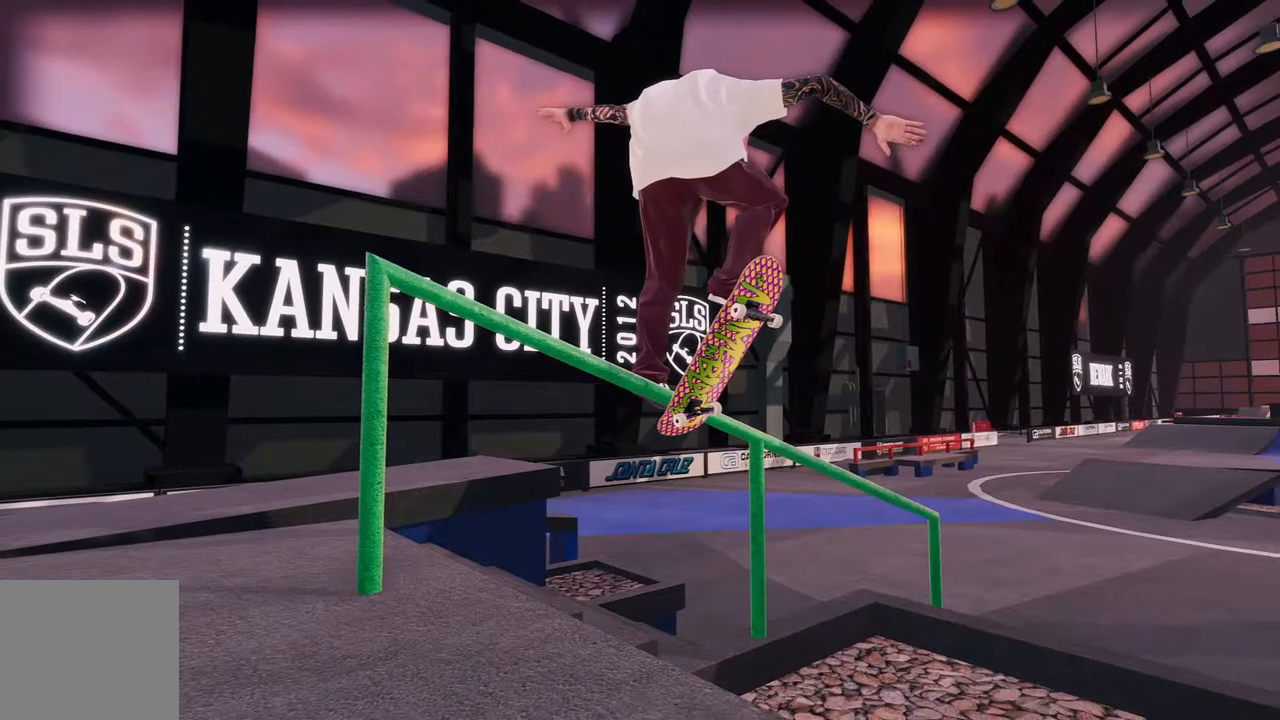
{"dt_ms": 500, "buttons": ["R2"], "left_stick": "center", "right_stick": "center", "events": [[200, "left_stick", "left"], [267, "R2", "down"], [283, "left_stick", "center"]]}